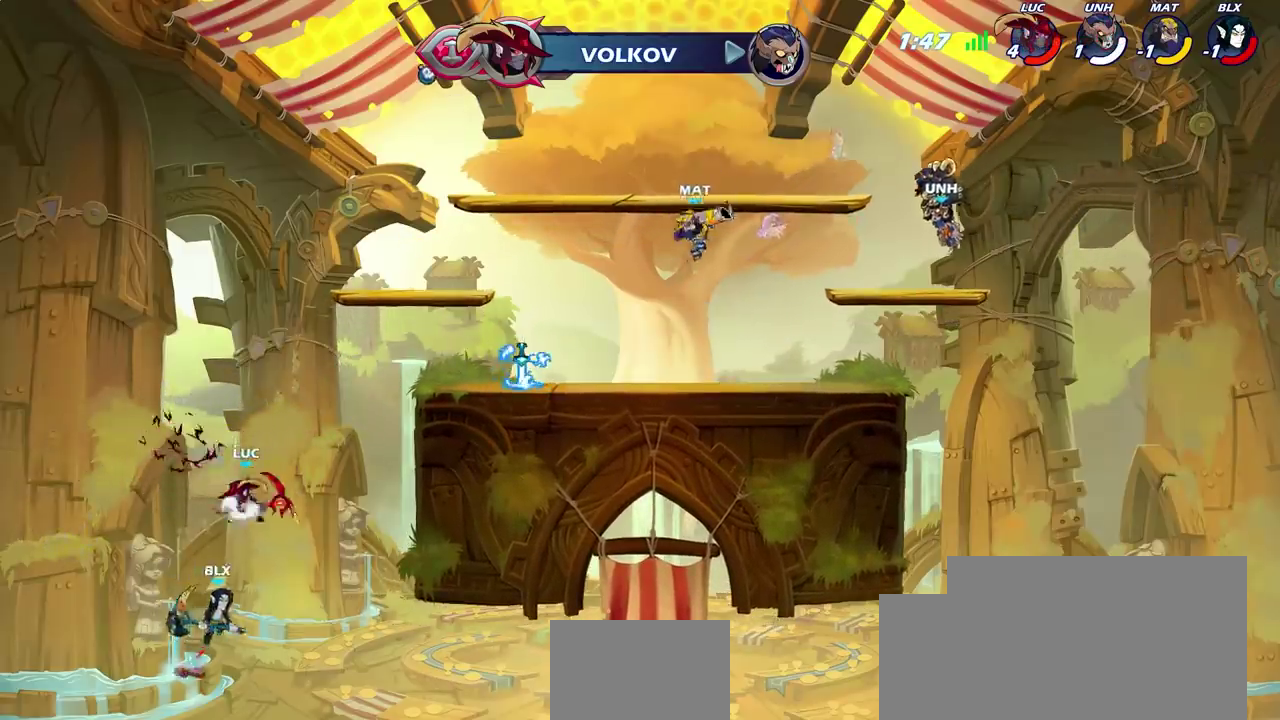
Gameplay with a controller (PlayStation layout); each line is a JSON object with the inputs held at the frame after it (dt_ms = milliseconds from this image to that frame). "events" lists button and stick changes between this image and that frame as [ms after this image, input, new state], when the widget could be followed in between. This document gives stick clicks only as held states, not as events. Not read: L1.
{"dt_ms": 700, "buttons": [], "left_stick": "down-left", "right_stick": "center", "events": [[183, "CROSS", "up"], [283, "left_stick", "left"], [500, "left_stick", "up-left"], [583, "left_stick", "down"], [667, "left_stick", "down-left"]]}
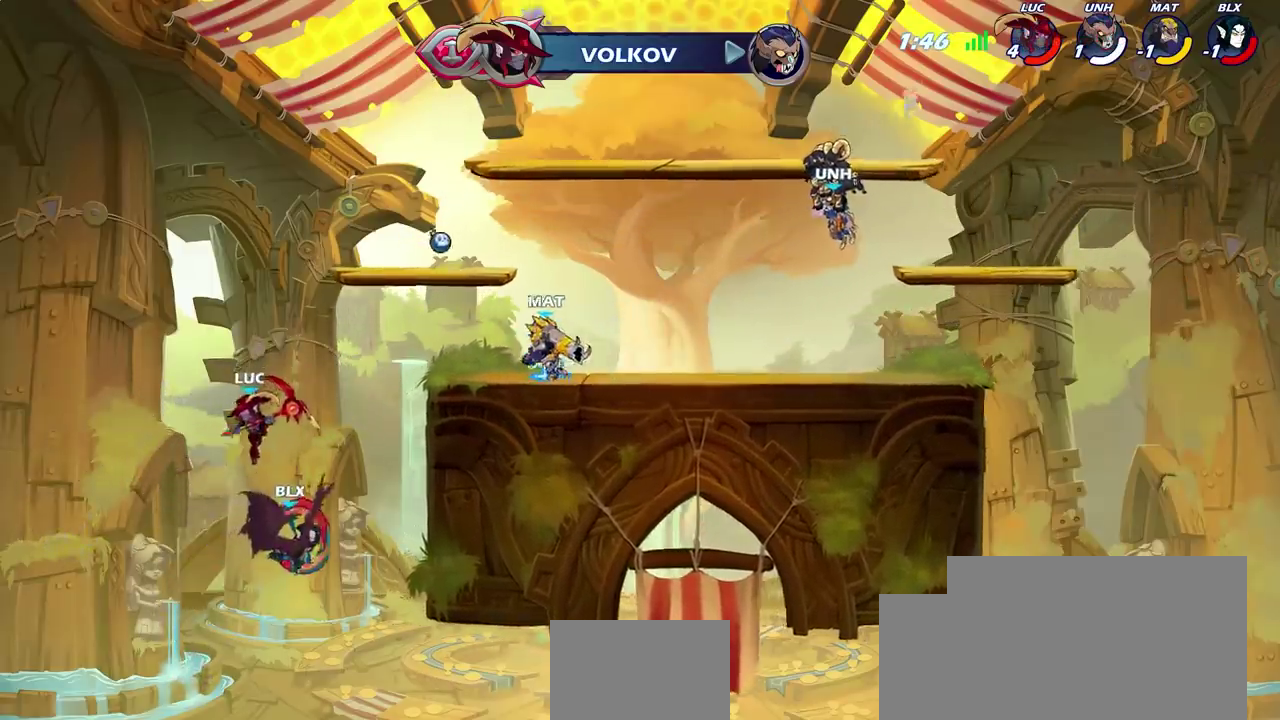
{"dt_ms": 500, "buttons": [], "left_stick": "right", "right_stick": "center", "events": [[50, "left_stick", "down"], [133, "left_stick", "right"], [217, "R2", "down"], [233, "CIRCLE", "down"], [317, "CIRCLE", "up"], [317, "R2", "up"]]}
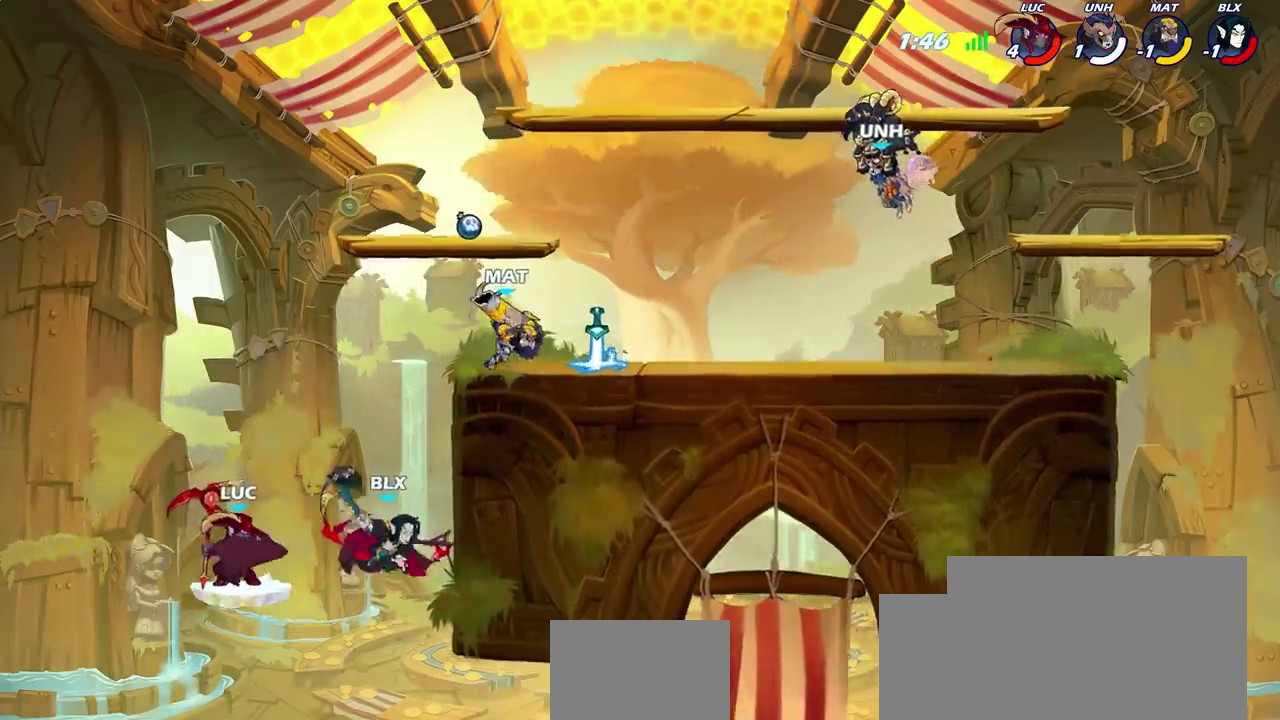
{"dt_ms": 500, "buttons": [], "left_stick": "right", "right_stick": "center", "events": []}
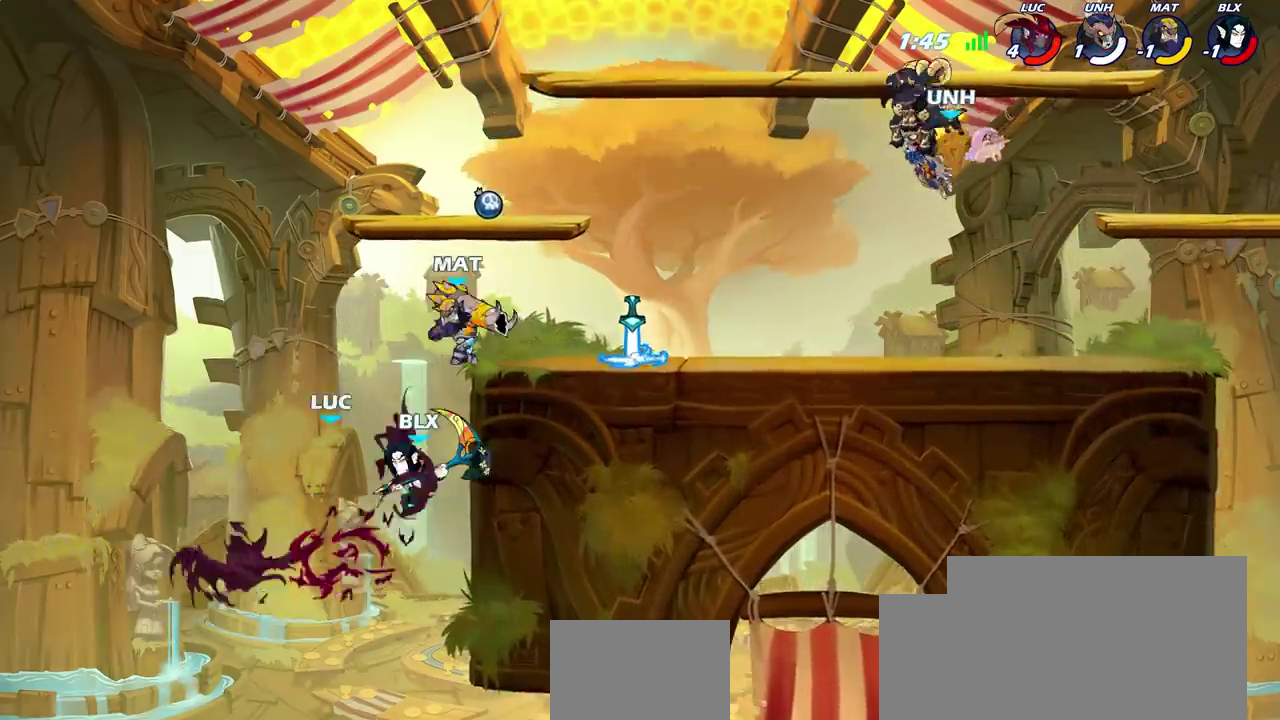
{"dt_ms": 500, "buttons": [], "left_stick": "right", "right_stick": "center", "events": []}
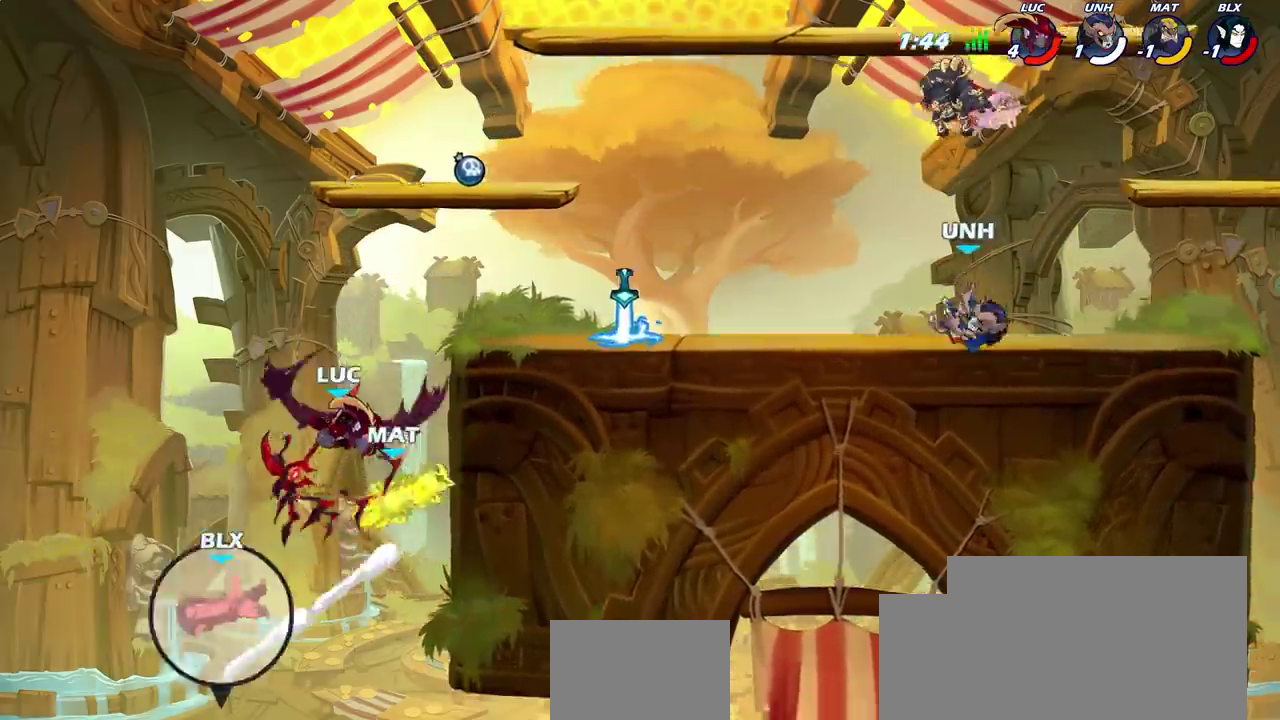
{"dt_ms": 300, "buttons": ["CROSS", "CIRCLE"], "left_stick": "up-right", "right_stick": "center", "events": [[100, "left_stick", "up-right"], [217, "CROSS", "down"], [300, "CIRCLE", "down"]]}
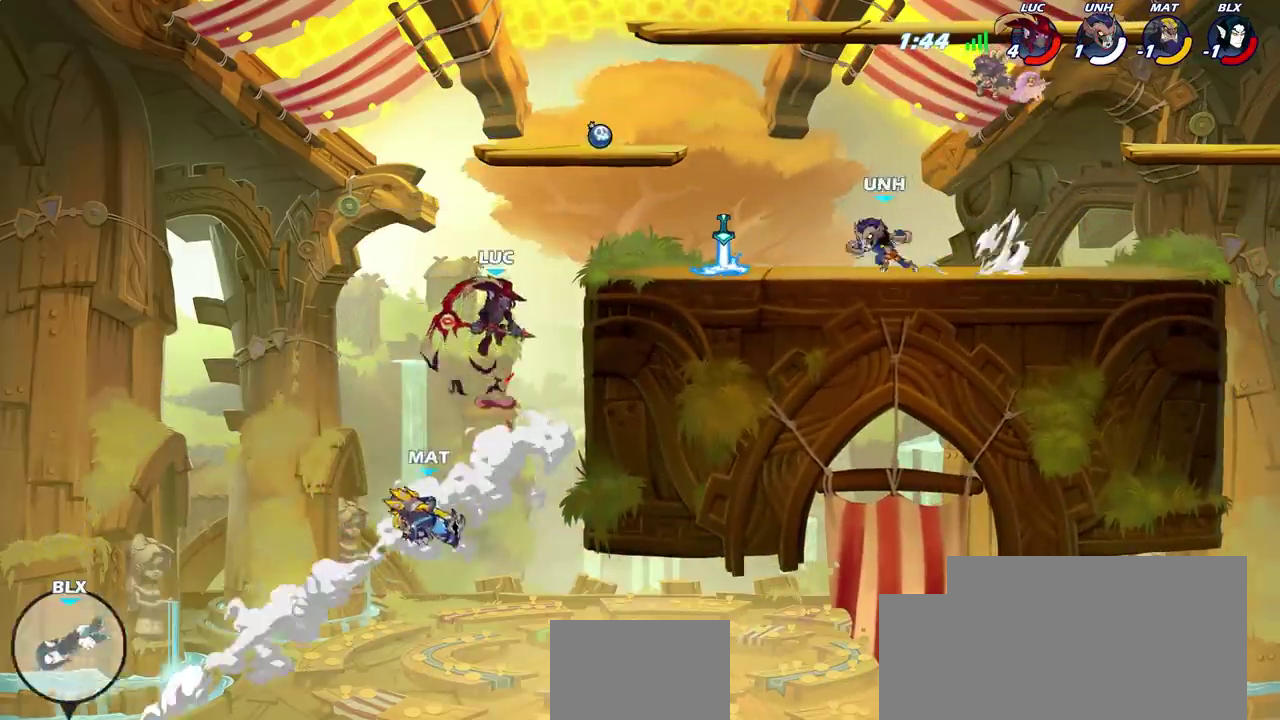
{"dt_ms": 700, "buttons": ["SQUARE"], "left_stick": "down-right", "right_stick": "center", "events": [[33, "CROSS", "up"], [167, "CIRCLE", "up"], [183, "left_stick", "center"], [317, "left_stick", "right"], [633, "left_stick", "down-right"], [667, "SQUARE", "down"]]}
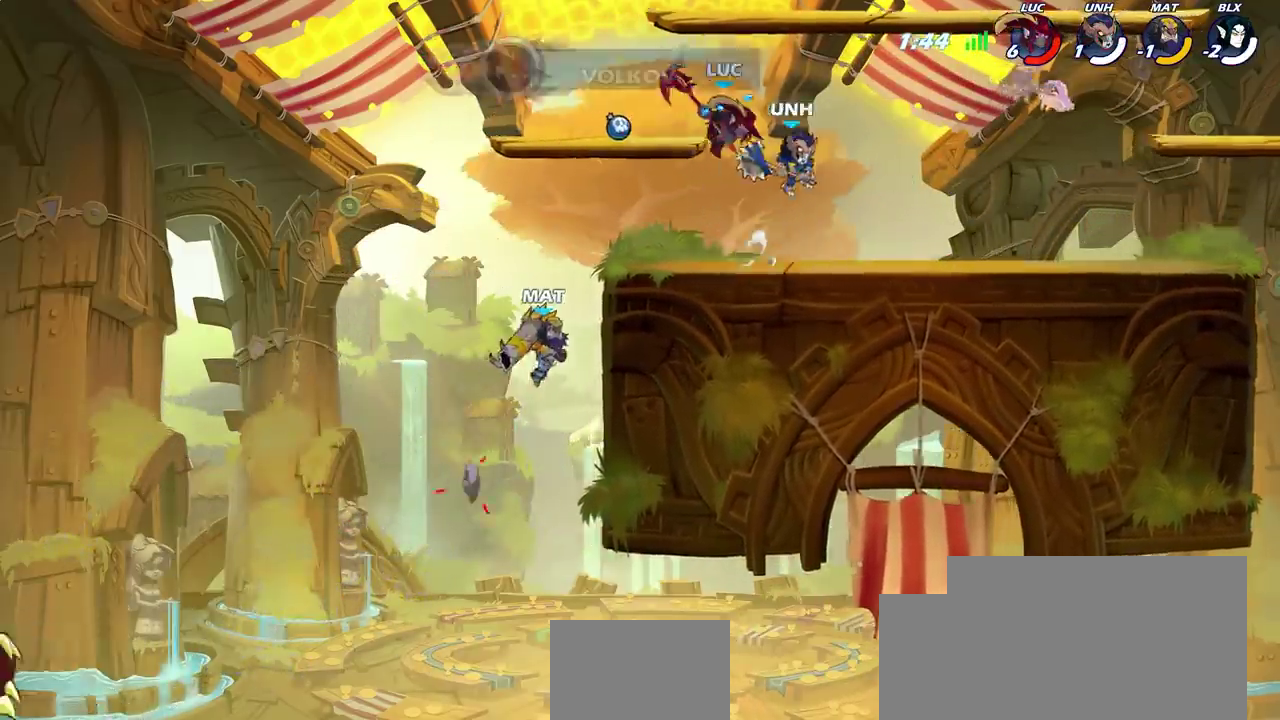
{"dt_ms": 300, "buttons": [], "left_stick": "right", "right_stick": "center", "events": [[50, "SQUARE", "up"], [83, "left_stick", "right"]]}
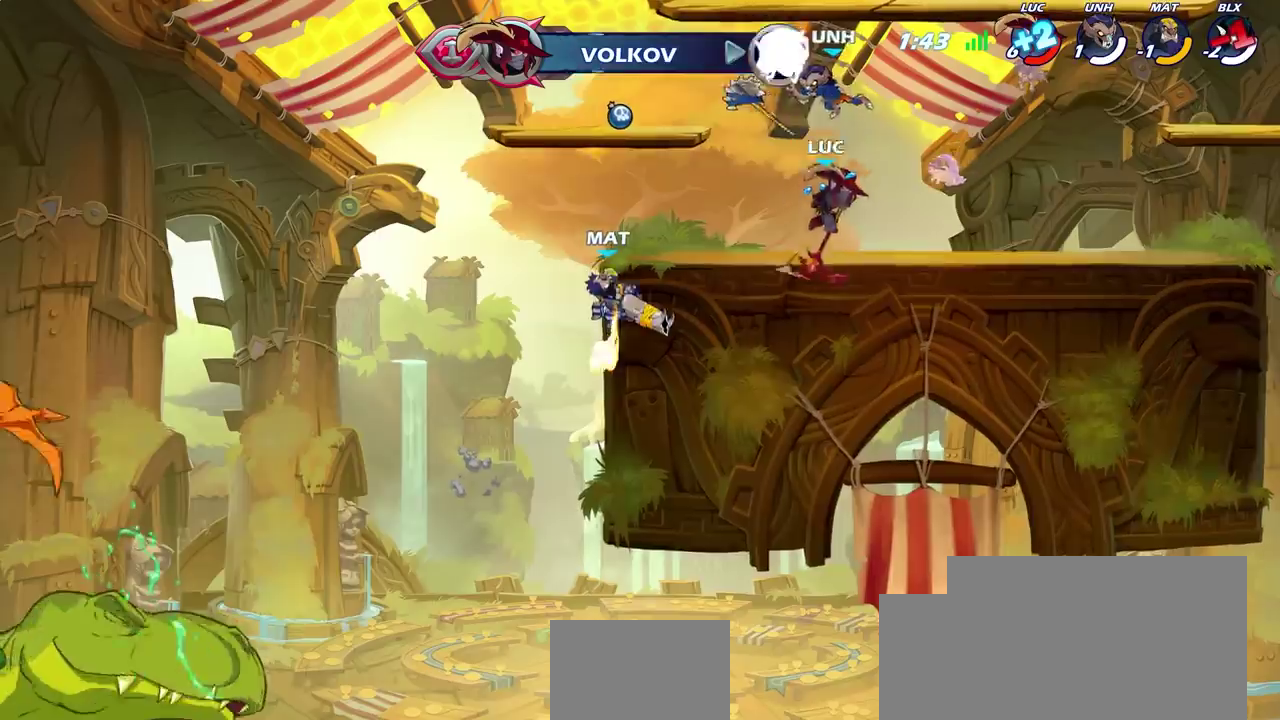
{"dt_ms": 700, "buttons": [], "left_stick": "center", "right_stick": "center", "events": [[83, "left_stick", "center"], [333, "SQUARE", "down"], [417, "SQUARE", "up"]]}